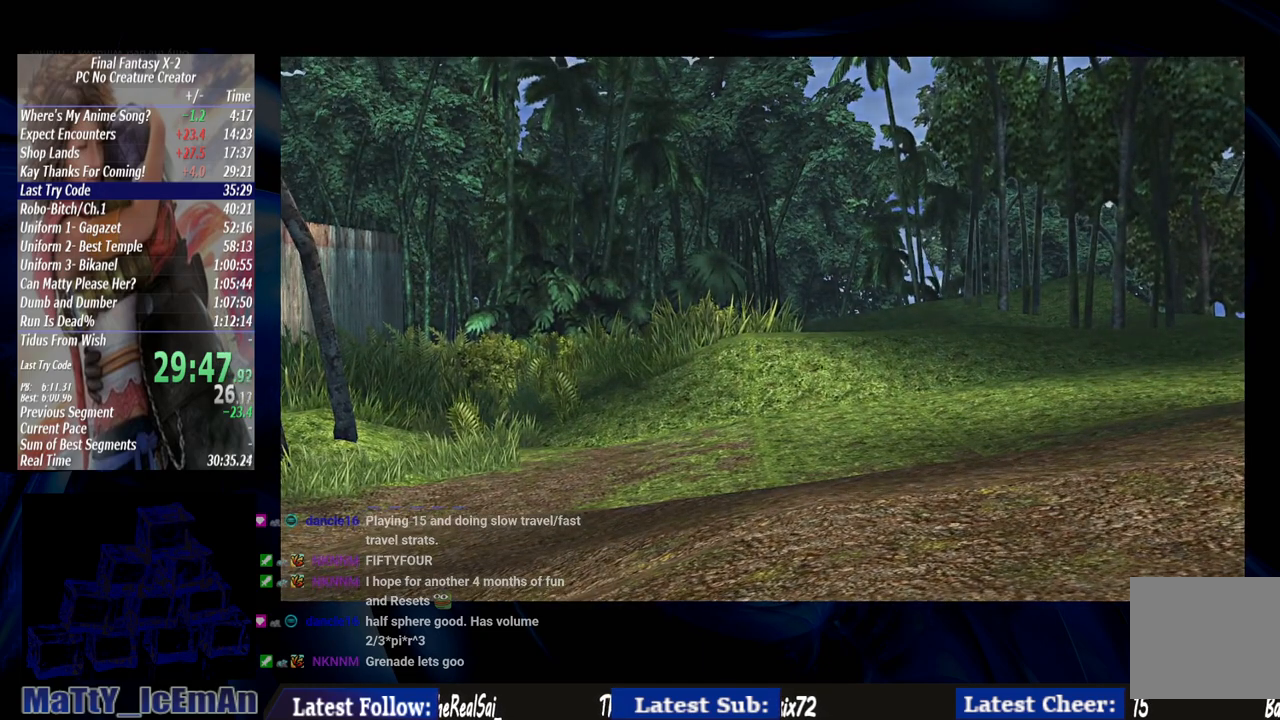
Gameplay with a controller (PlayStation layout); each line is a JSON object with the inputs held at the frame after it. "events" lists button and stick changes between this image and that frame as [ms after this image, input, new state], when the widget could be followed in between. Not read: L3 R3.
{"buttons": ["SQUARE"], "left_stick": "center", "right_stick": "center", "events": [[133, "SQUARE", "down"], [267, "SQUARE", "up"], [333, "SQUARE", "down"], [433, "SQUARE", "up"], [483, "SQUARE", "down"]]}
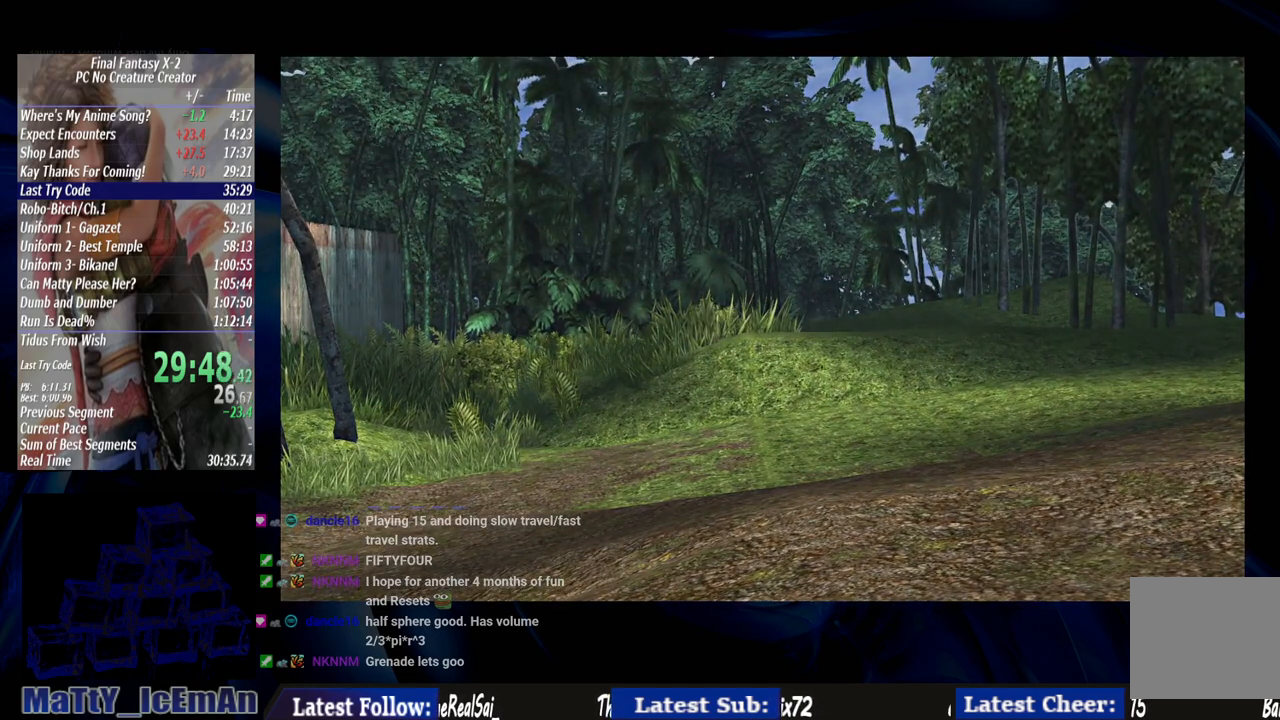
{"buttons": [], "left_stick": "center", "right_stick": "center", "events": [[83, "SQUARE", "up"], [200, "SQUARE", "down"], [267, "SQUARE", "up"], [350, "SQUARE", "down"], [450, "SQUARE", "up"]]}
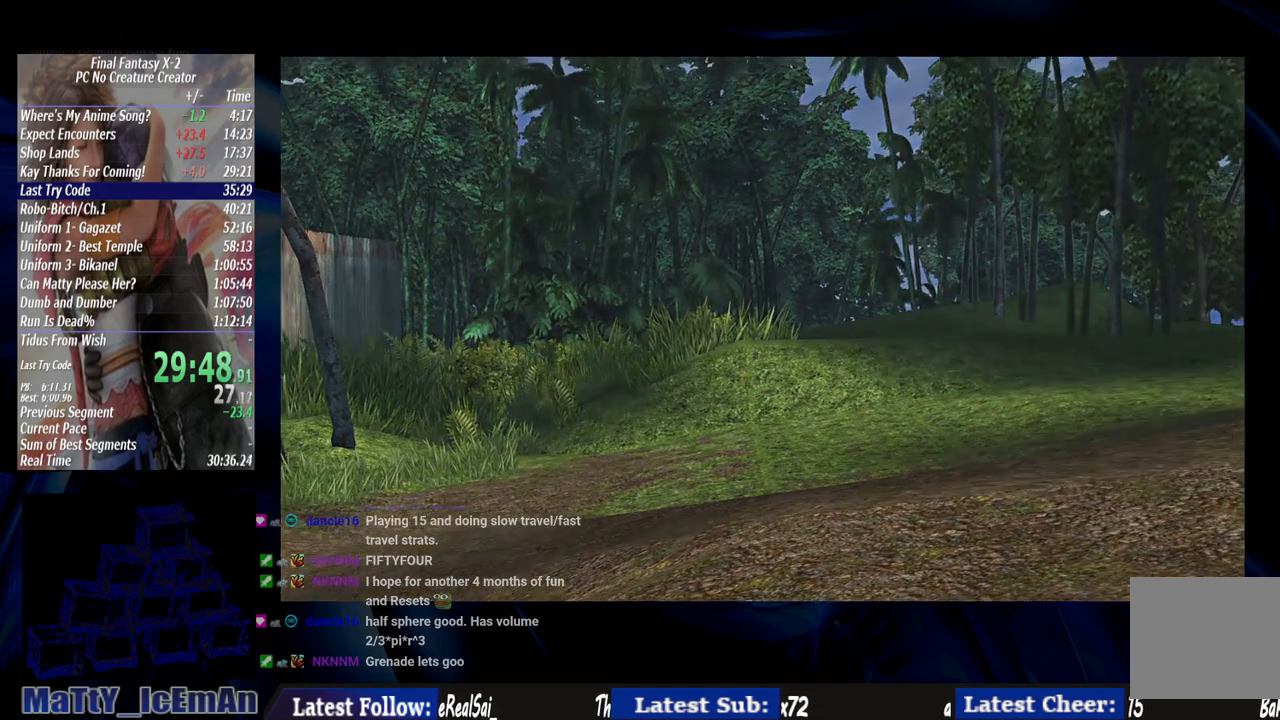
{"buttons": [], "left_stick": "center", "right_stick": "center", "events": [[33, "SQUARE", "down"], [167, "SQUARE", "up"], [233, "SQUARE", "down"], [300, "SQUARE", "up"], [383, "SQUARE", "down"], [500, "SQUARE", "up"]]}
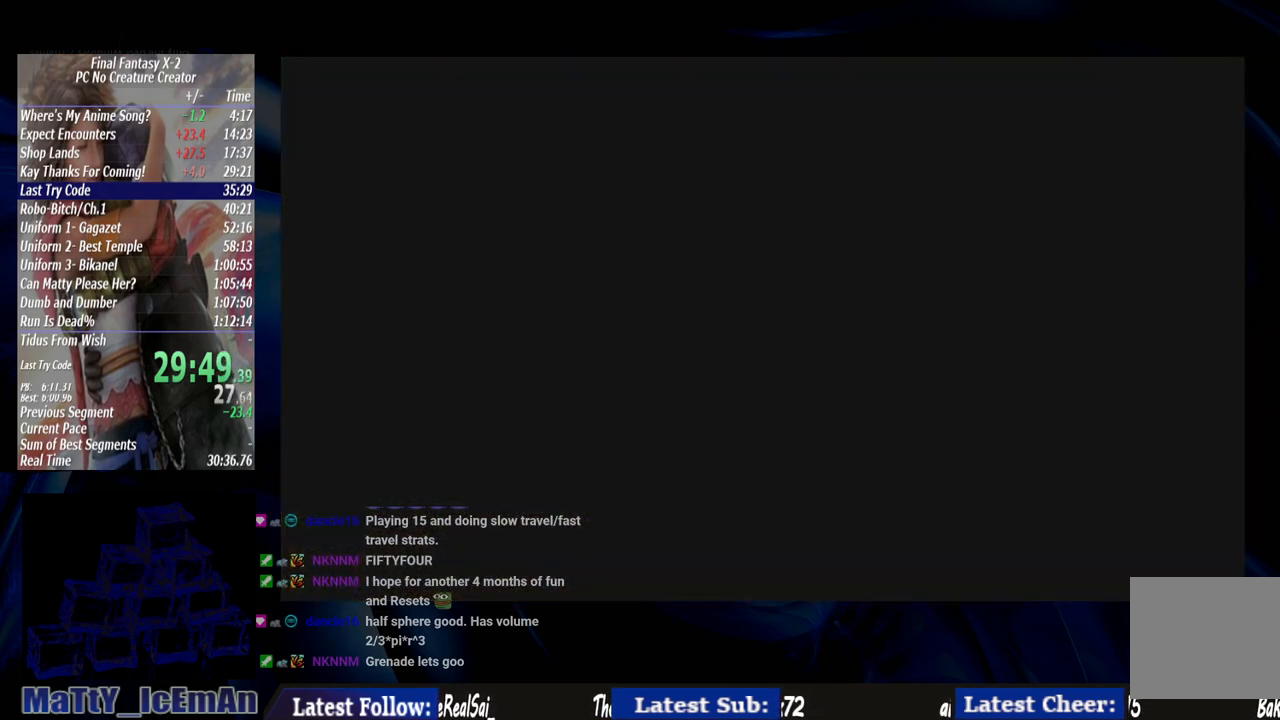
{"buttons": [], "left_stick": "center", "right_stick": "center", "events": []}
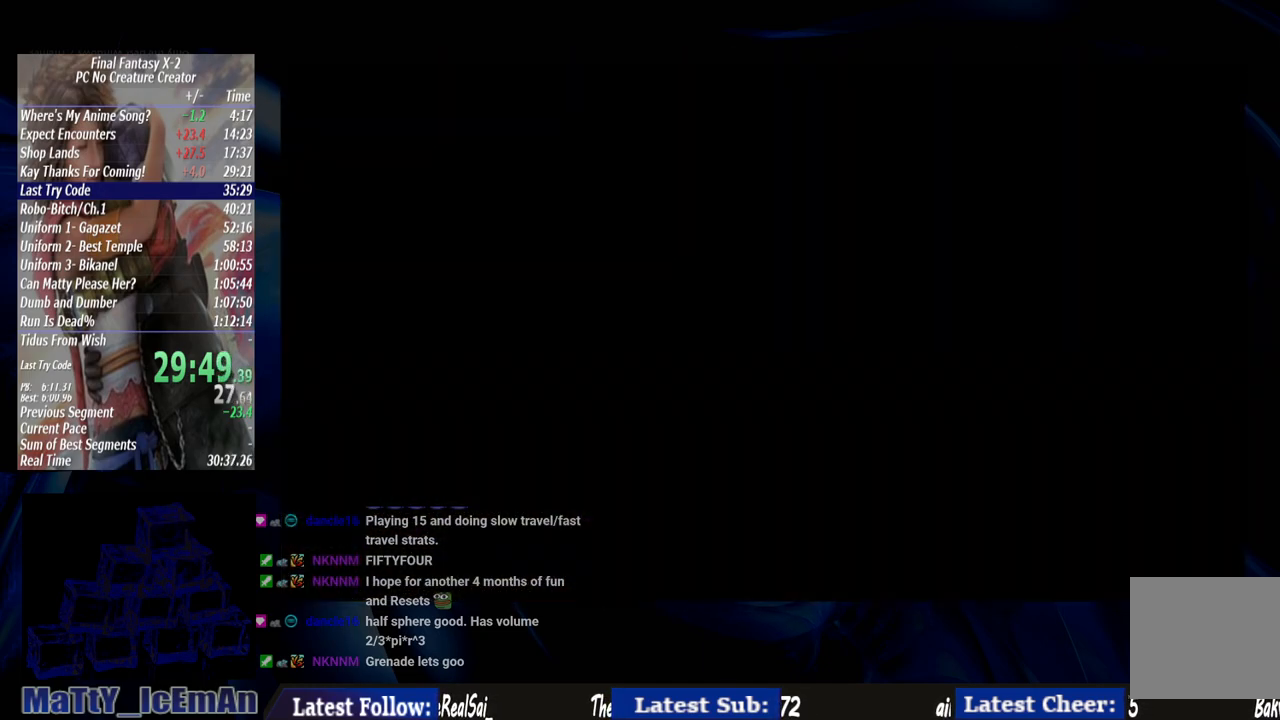
{"buttons": [], "left_stick": "center", "right_stick": "center", "events": []}
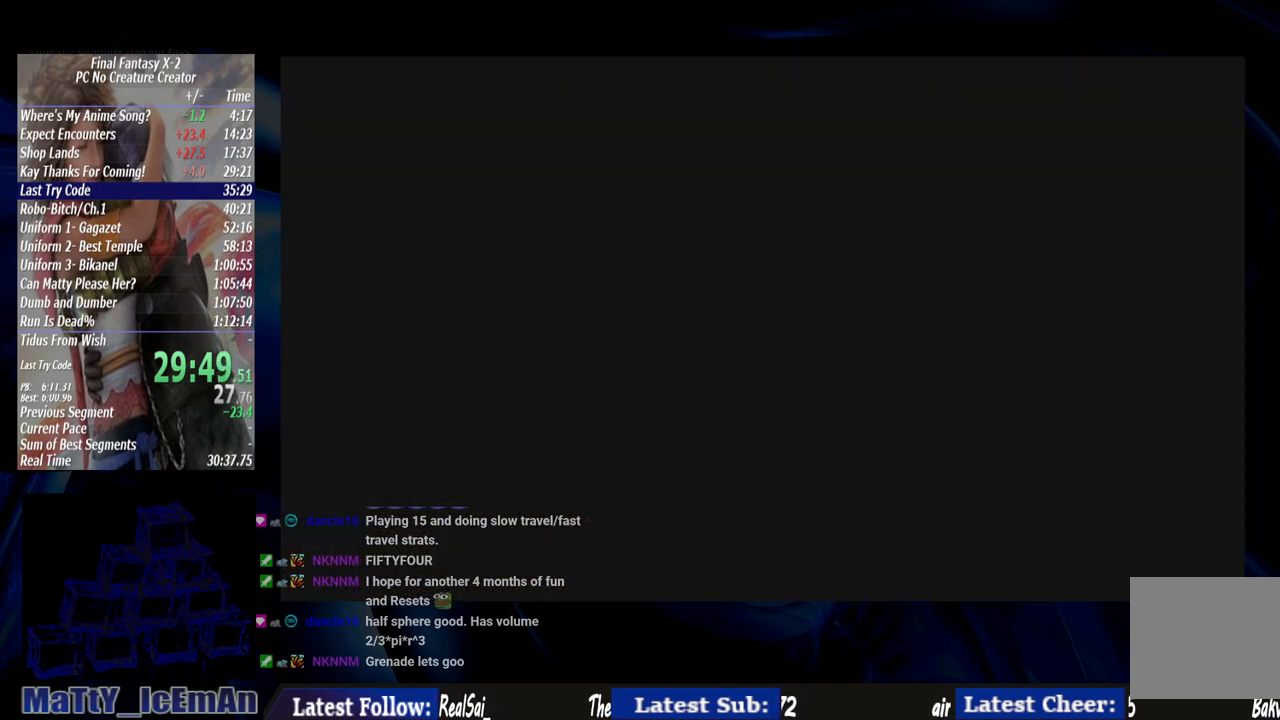
{"buttons": [], "left_stick": "center", "right_stick": "center", "events": []}
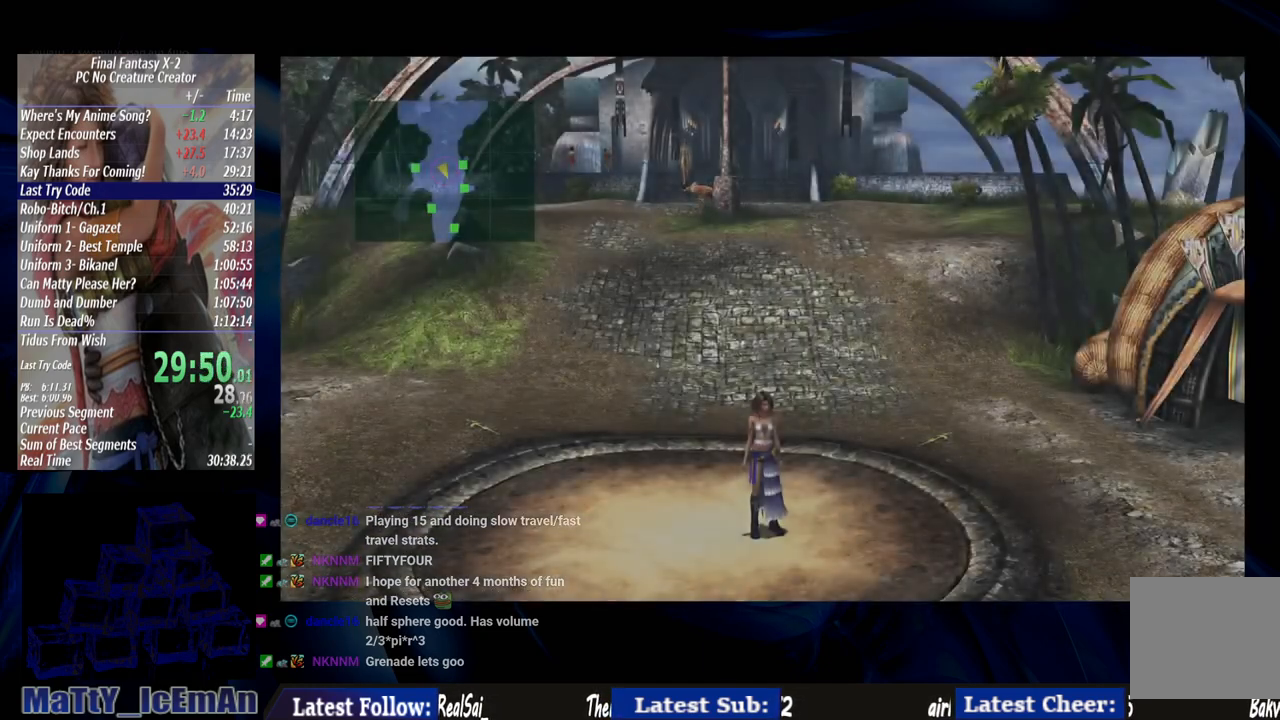
{"buttons": [], "left_stick": "down-right", "right_stick": "center", "events": [[50, "left_stick", "down-right"]]}
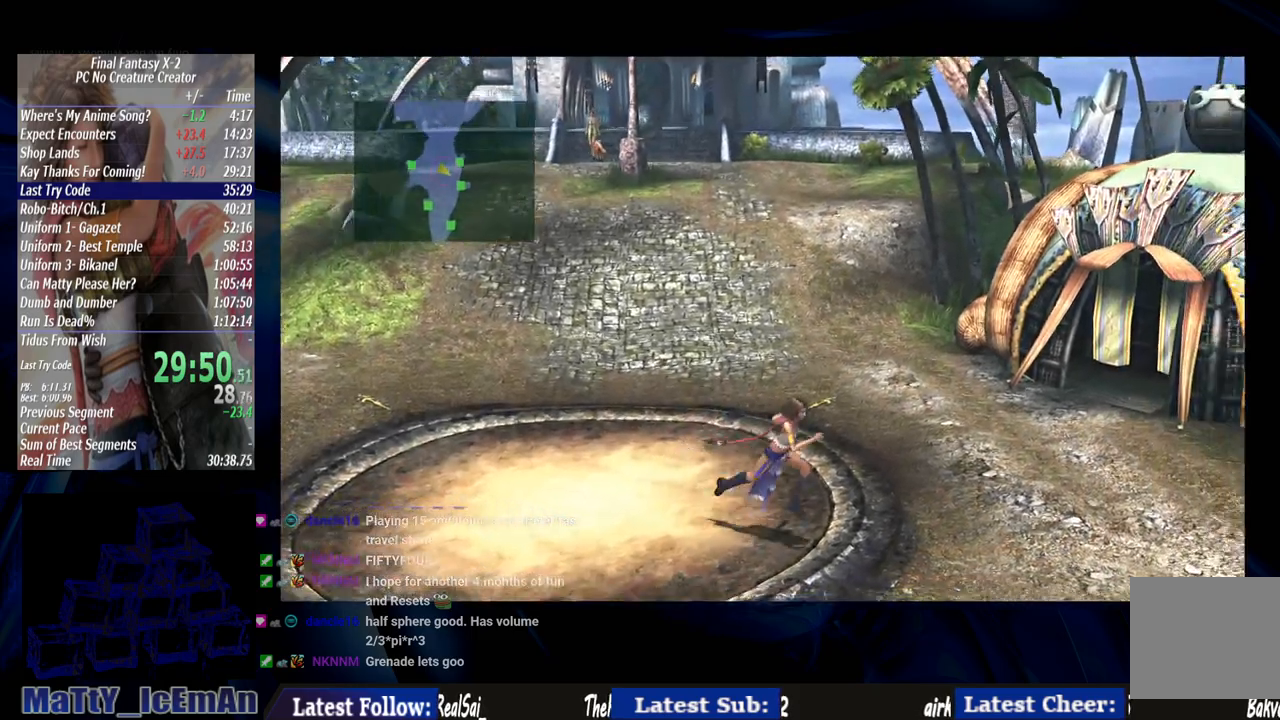
{"buttons": [], "left_stick": "down-right", "right_stick": "center", "events": []}
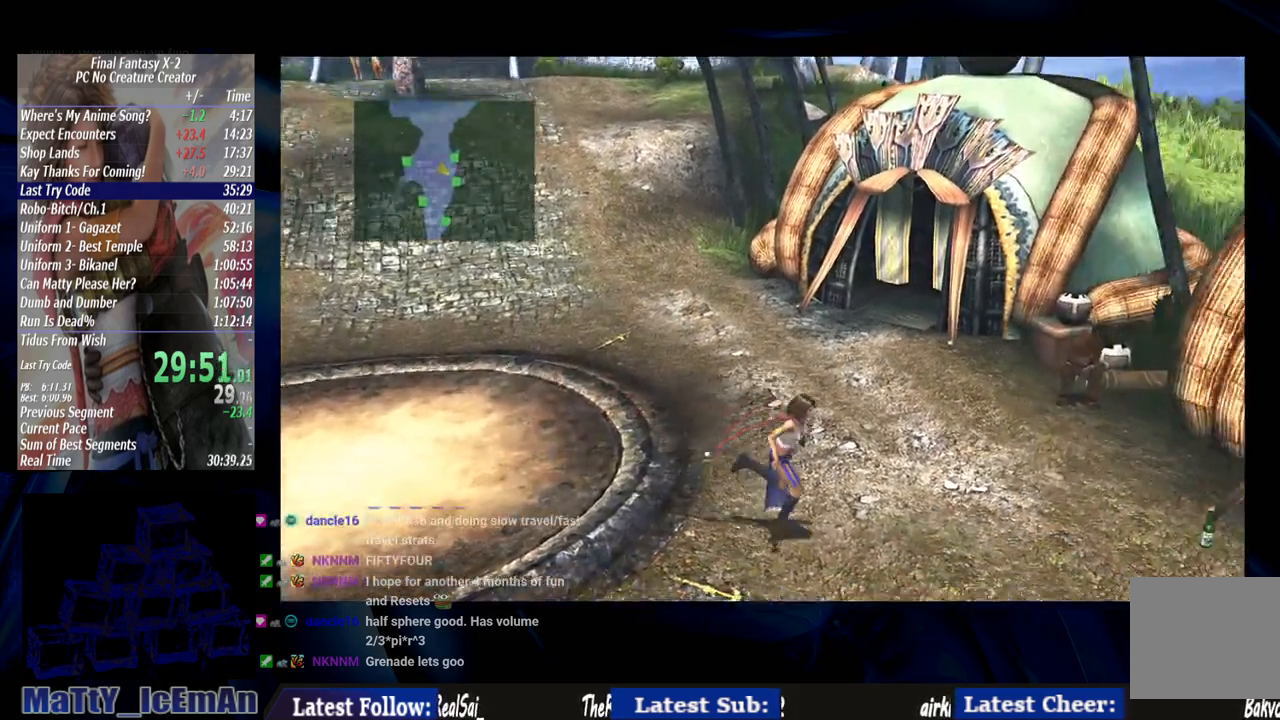
{"buttons": [], "left_stick": "down-right", "right_stick": "center", "events": []}
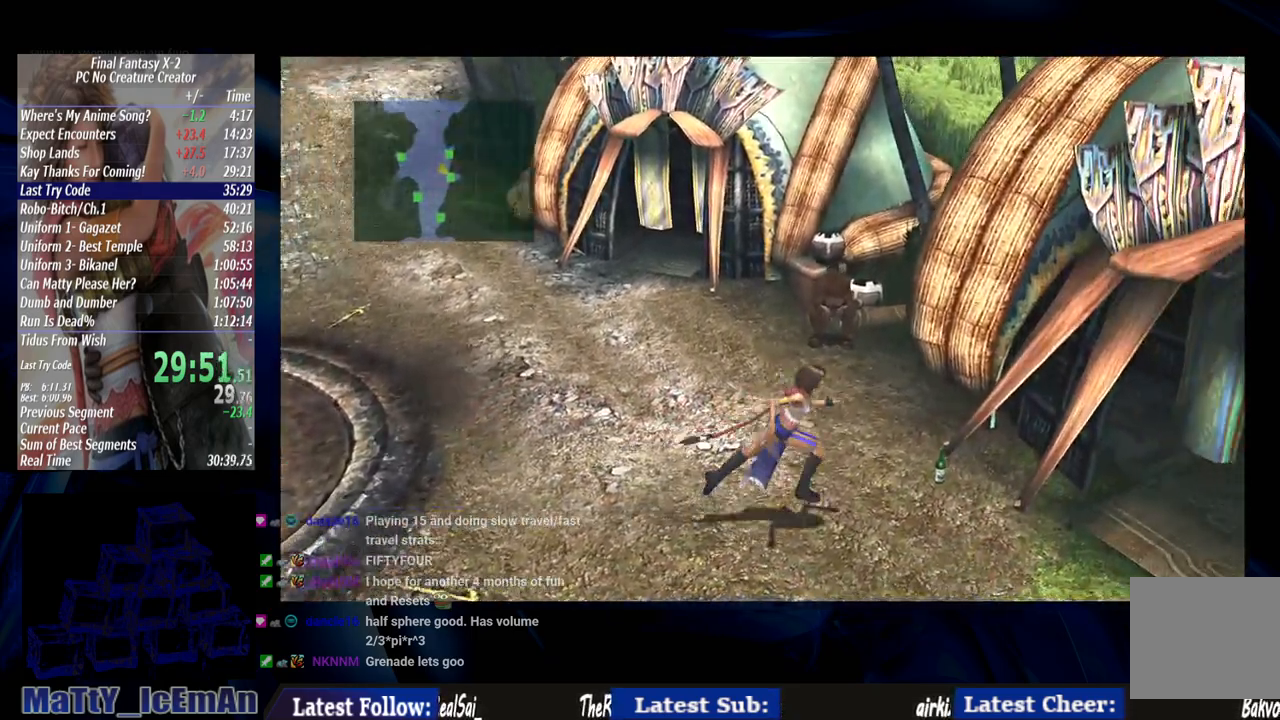
{"buttons": [], "left_stick": "down-right", "right_stick": "center"}
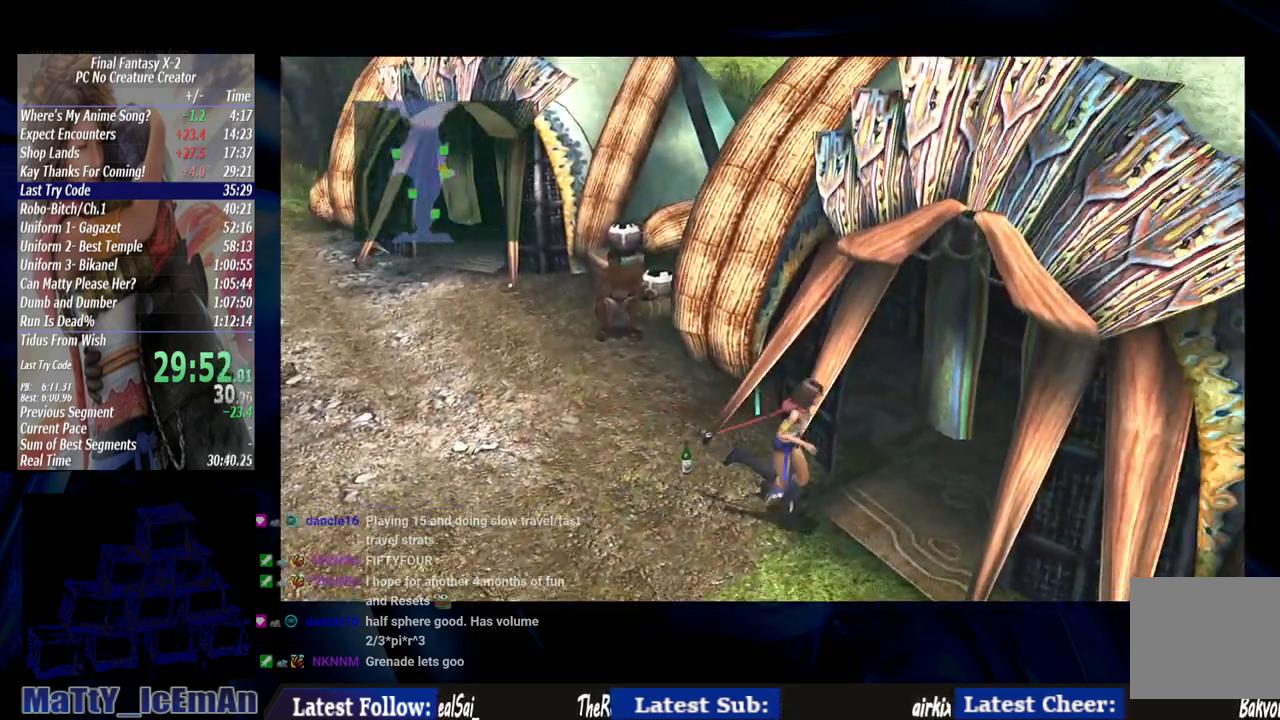
{"buttons": [], "left_stick": "down-right", "right_stick": "center", "events": []}
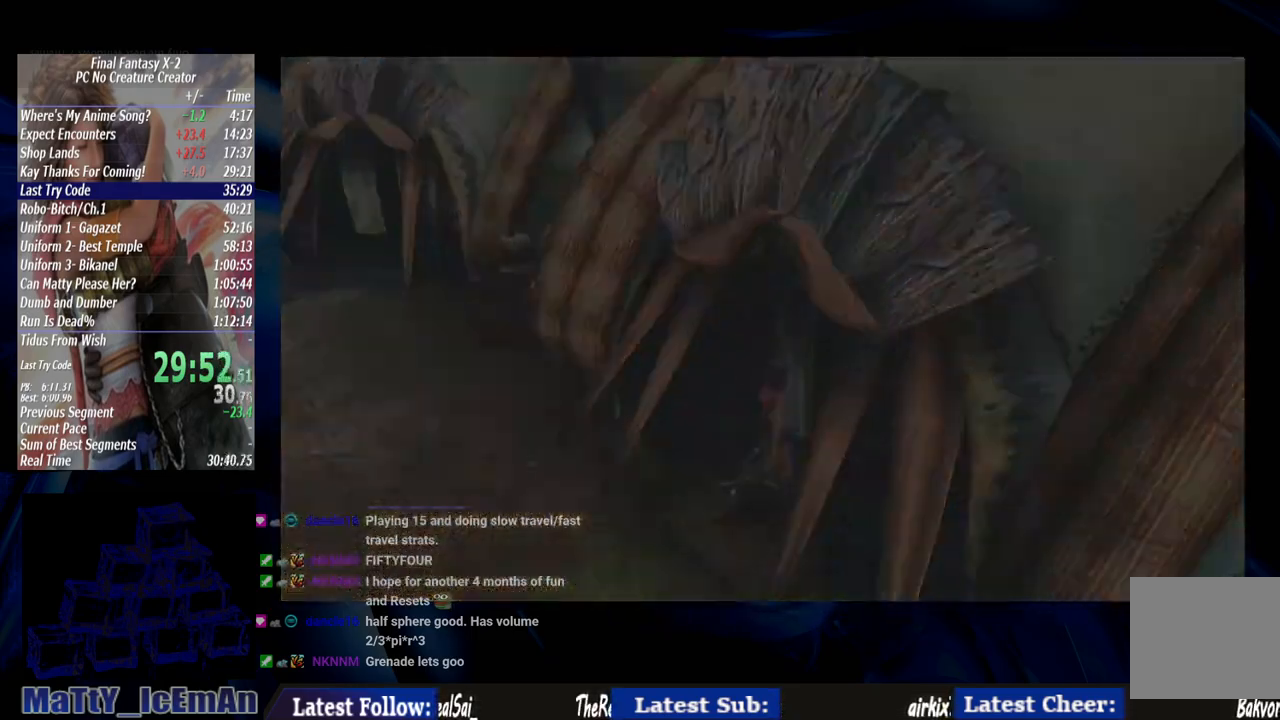
{"buttons": [], "left_stick": "center", "right_stick": "center", "events": [[67, "left_stick", "right"], [467, "left_stick", "center"]]}
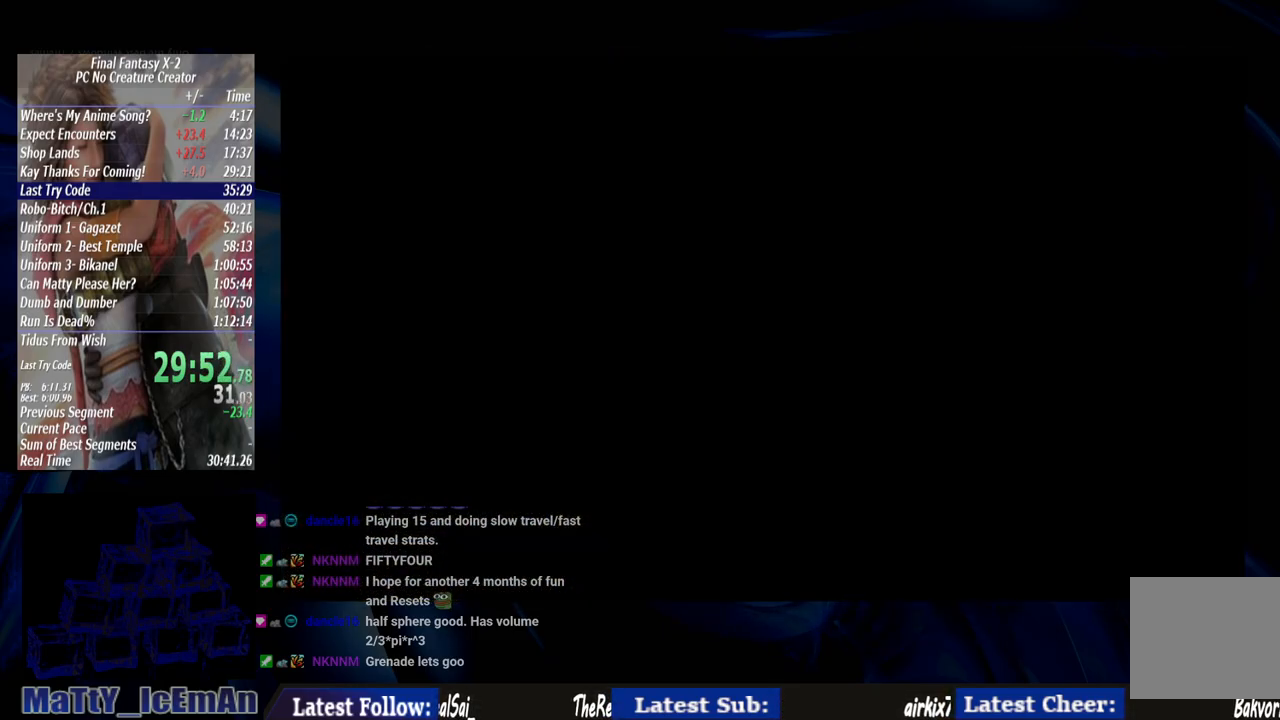
{"buttons": [], "left_stick": "center", "right_stick": "center", "events": []}
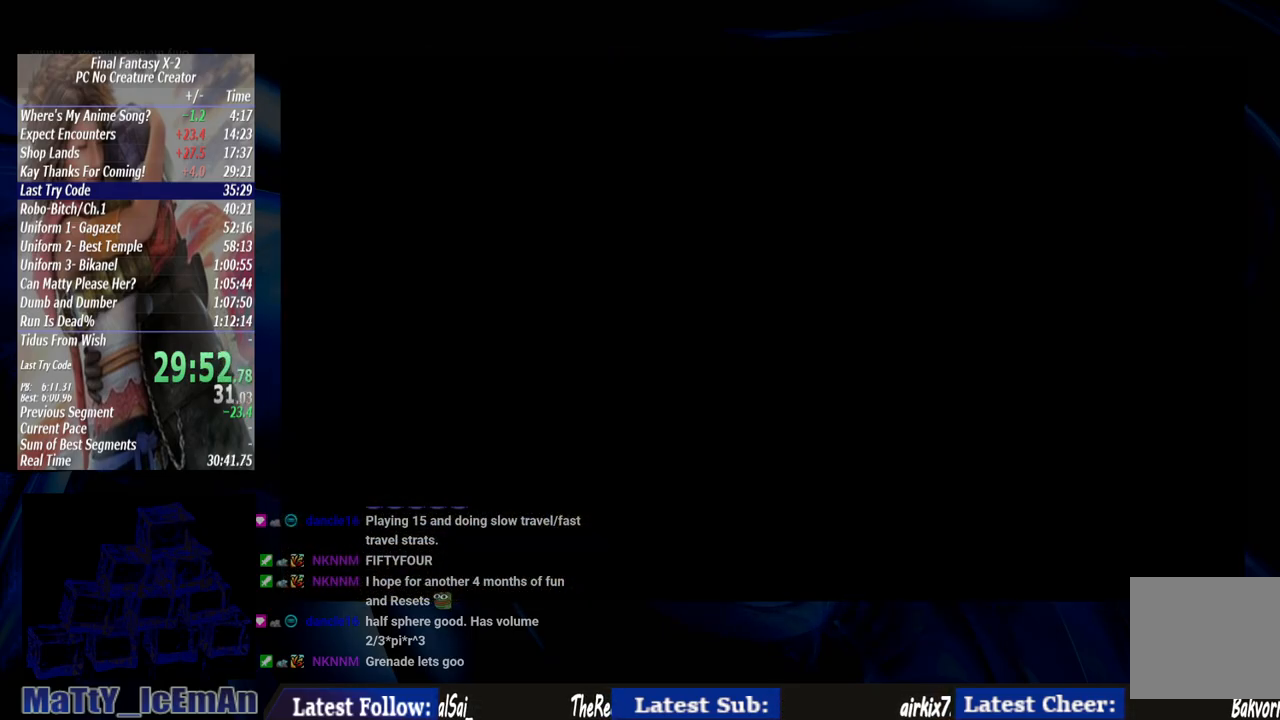
{"buttons": [], "left_stick": "center", "right_stick": "center", "events": []}
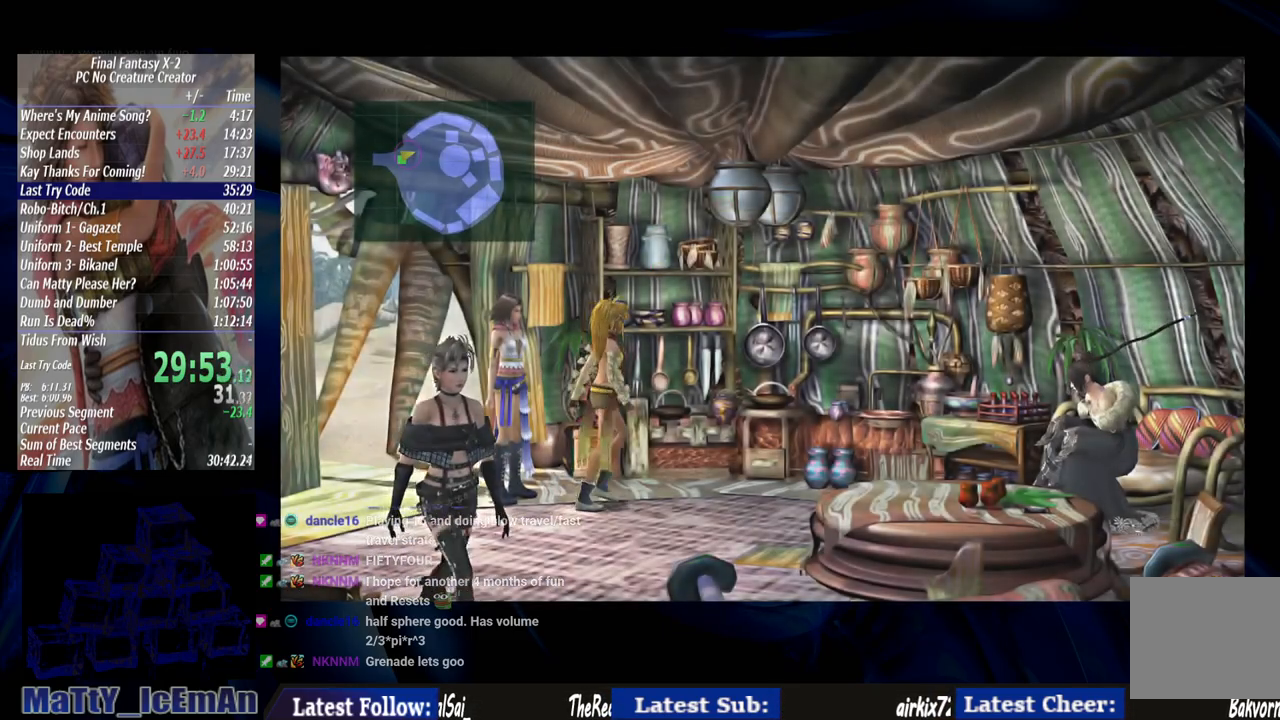
{"buttons": [], "left_stick": "down-right", "right_stick": "center", "events": [[200, "left_stick", "down-right"]]}
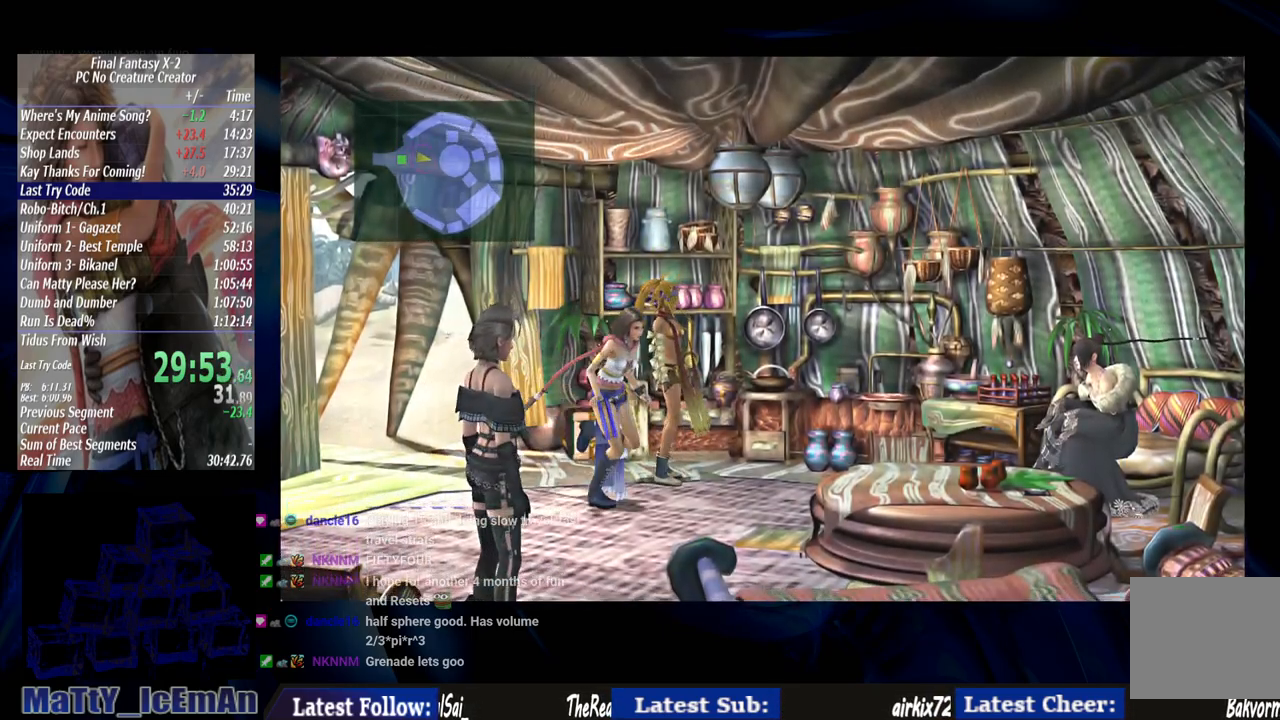
{"buttons": ["CROSS"], "left_stick": "center", "right_stick": "center", "events": [[300, "CROSS", "down"], [433, "CROSS", "up"], [500, "CROSS", "down"], [500, "left_stick", "center"]]}
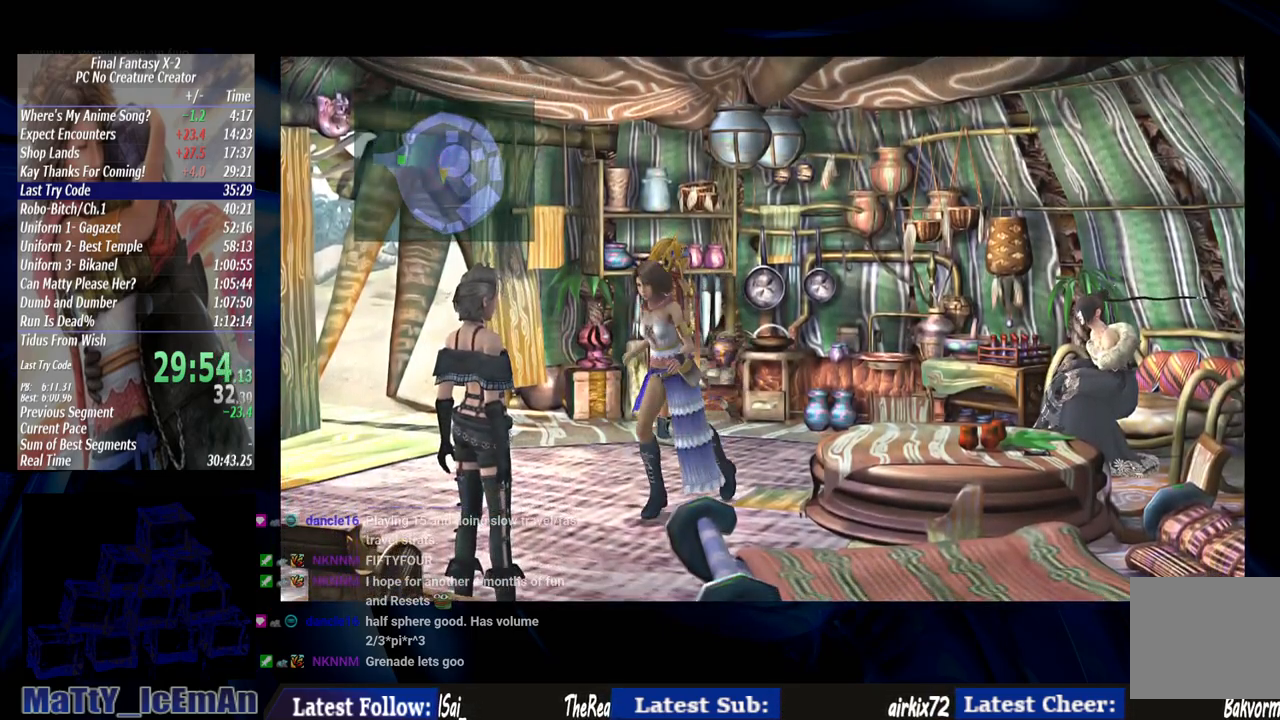
{"buttons": [], "left_stick": "center", "right_stick": "center", "events": [[67, "CROSS", "up"]]}
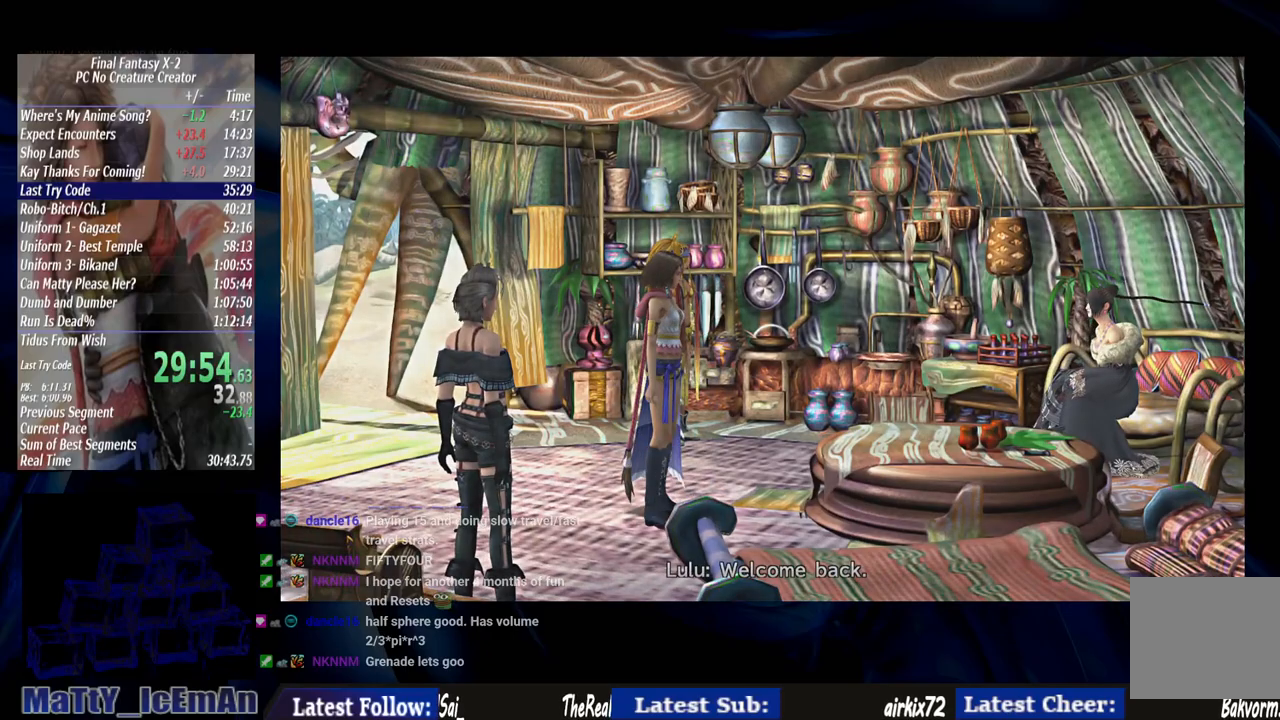
{"buttons": ["SQUARE"], "left_stick": "center", "right_stick": "center", "events": [[267, "SQUARE", "down"], [367, "SQUARE", "up"], [467, "SQUARE", "down"]]}
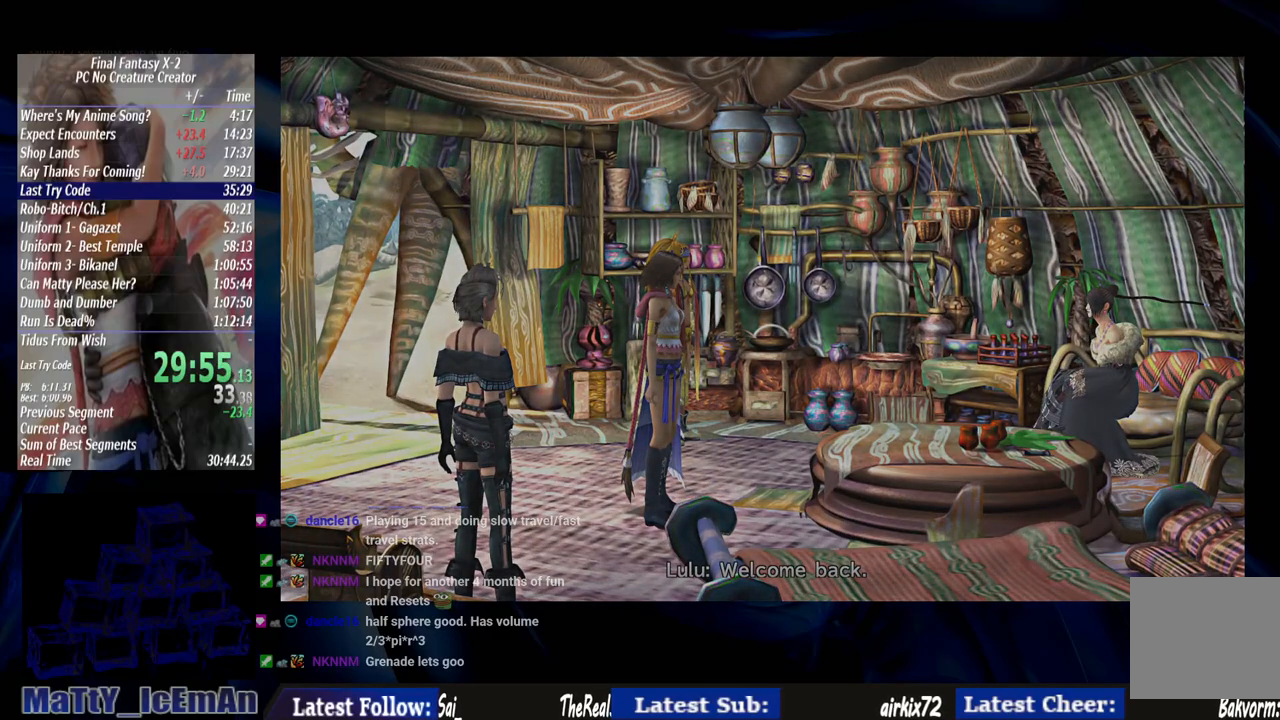
{"buttons": ["SQUARE"], "left_stick": "center", "right_stick": "center", "events": [[33, "SQUARE", "up"], [100, "SQUARE", "down"], [233, "SQUARE", "up"], [300, "SQUARE", "down"], [400, "SQUARE", "up"], [467, "SQUARE", "down"]]}
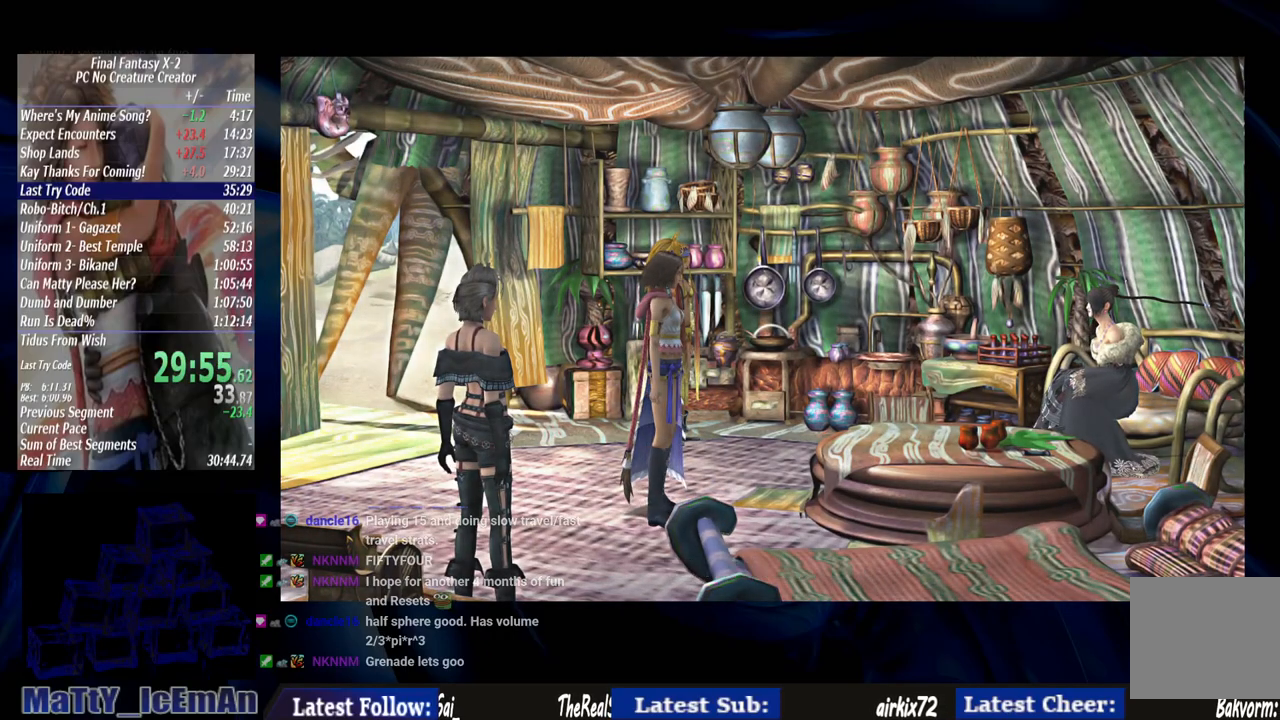
{"buttons": ["SQUARE"], "left_stick": "center", "right_stick": "center", "events": [[200, "SQUARE", "up"], [300, "SQUARE", "down"], [400, "SQUARE", "up"], [467, "SQUARE", "down"]]}
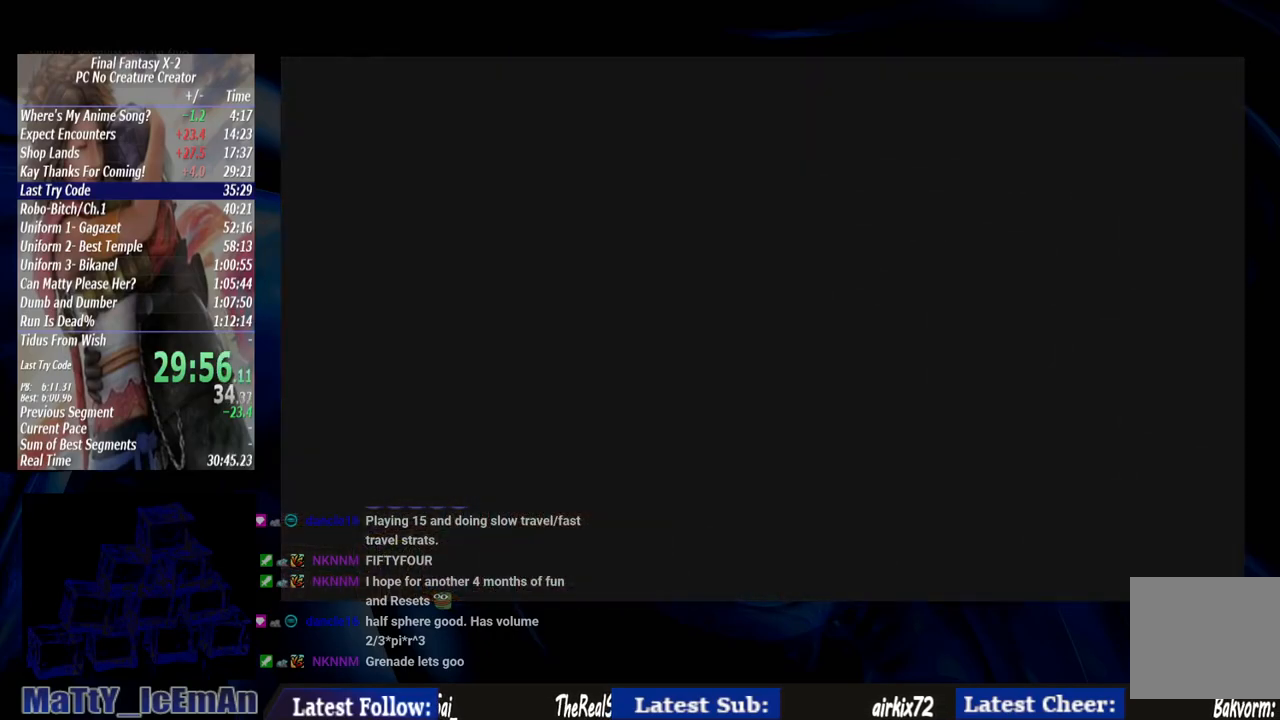
{"buttons": [], "left_stick": "center", "right_stick": "center", "events": [[67, "SQUARE", "up"], [167, "SQUARE", "down"], [267, "SQUARE", "up"], [333, "SQUARE", "down"], [467, "SQUARE", "up"]]}
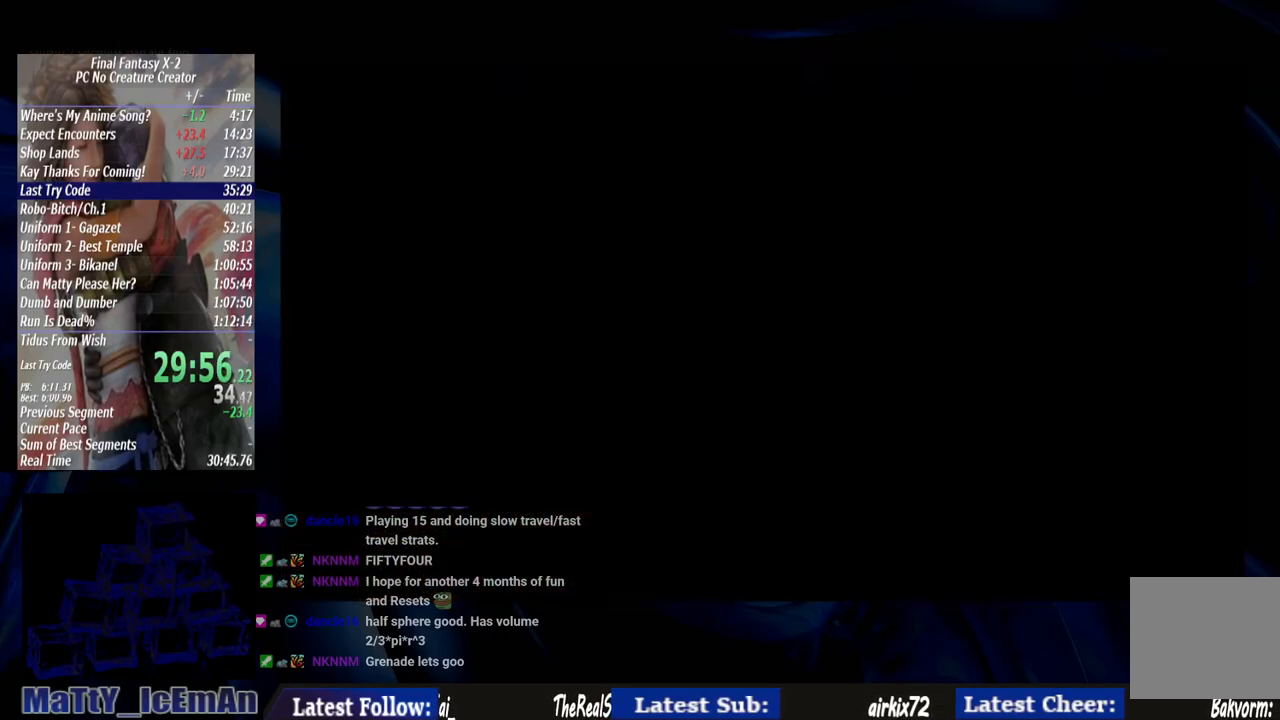
{"buttons": [], "left_stick": "center", "right_stick": "center", "events": [[33, "SQUARE", "down"], [133, "SQUARE", "up"], [200, "SQUARE", "down"], [300, "SQUARE", "up"], [400, "SQUARE", "down"], [467, "SQUARE", "up"]]}
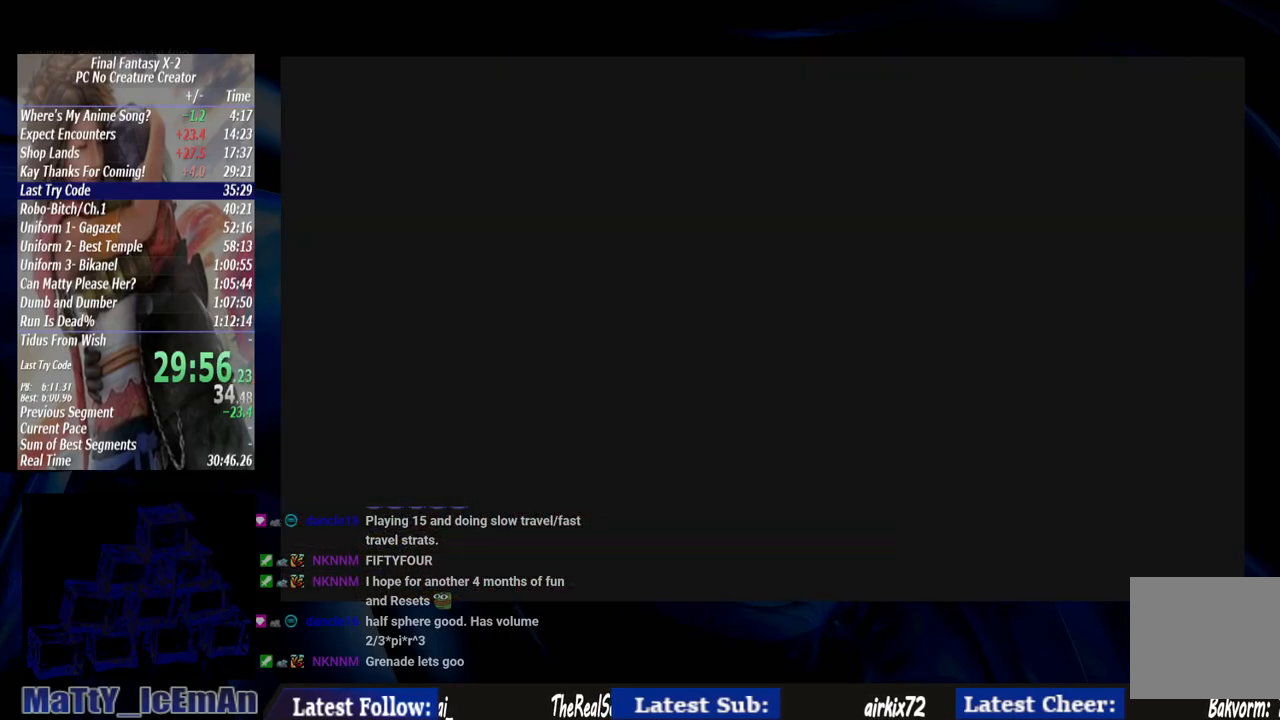
{"buttons": [], "left_stick": "center", "right_stick": "center", "events": []}
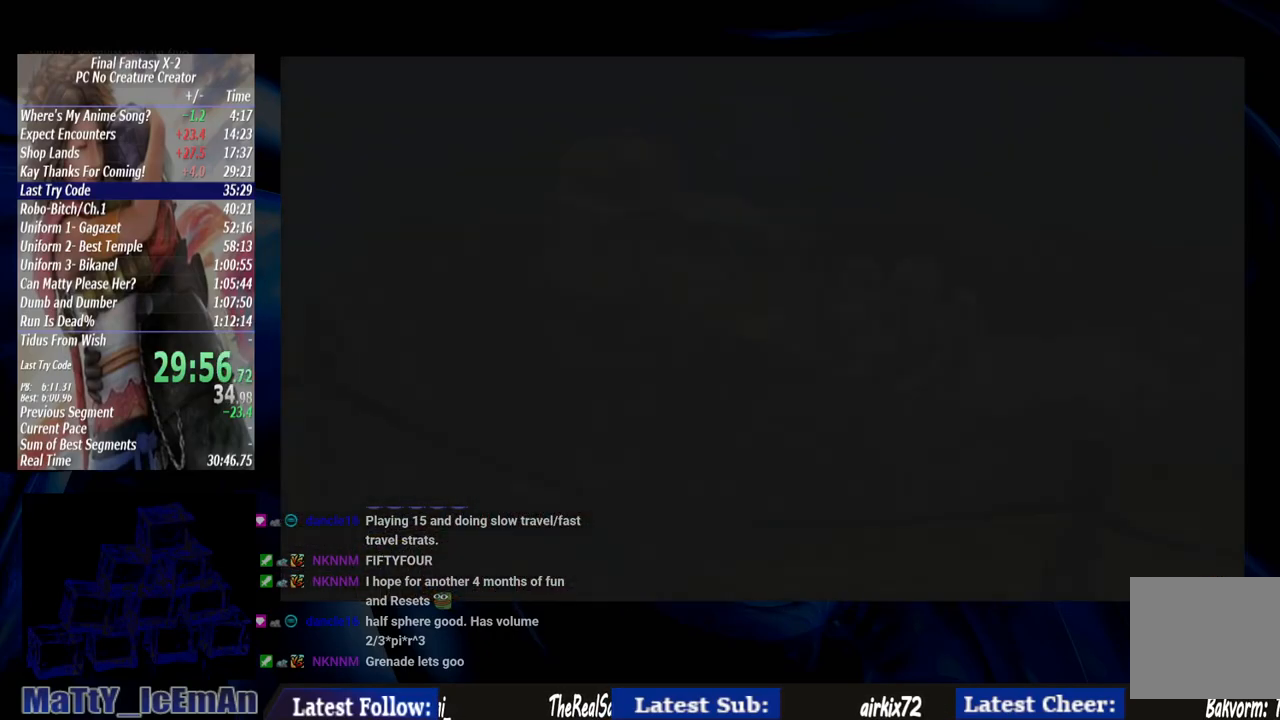
{"buttons": [], "left_stick": "center", "right_stick": "center", "events": []}
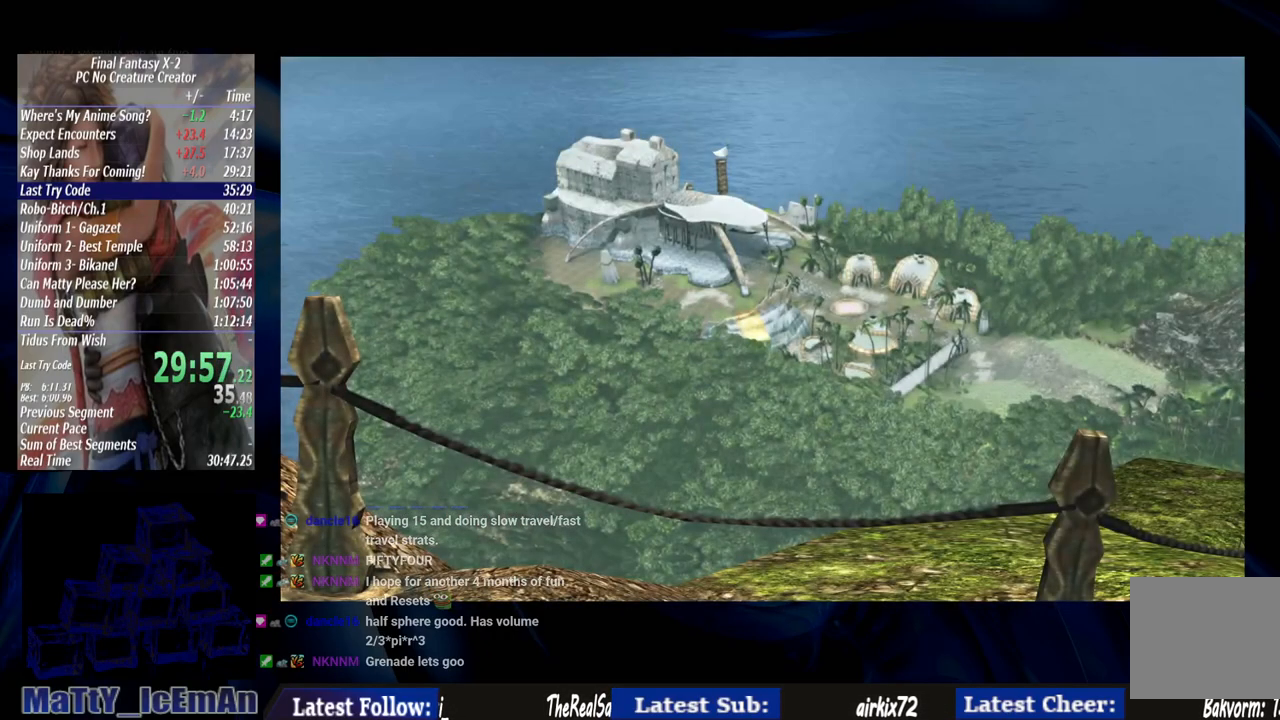
{"buttons": [], "left_stick": "center", "right_stick": "center", "events": [[217, "left_stick", "up-left"], [400, "left_stick", "center"]]}
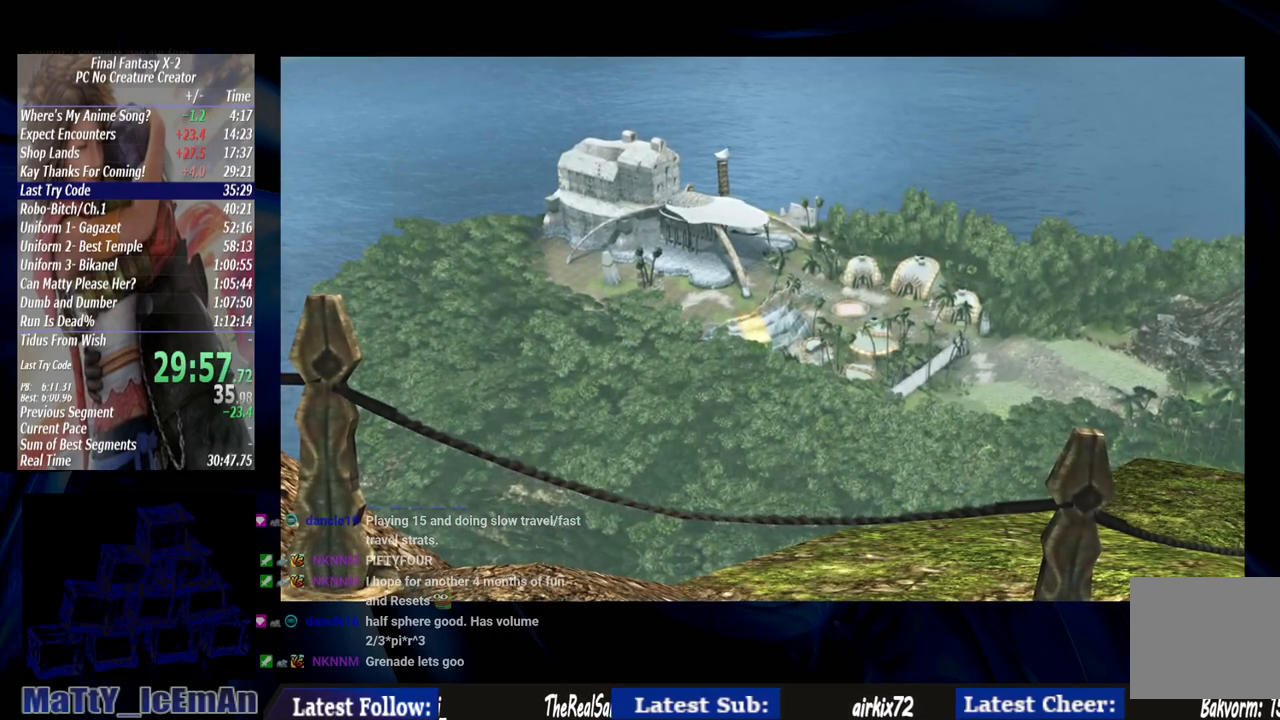
{"buttons": [], "left_stick": "center", "right_stick": "center", "events": []}
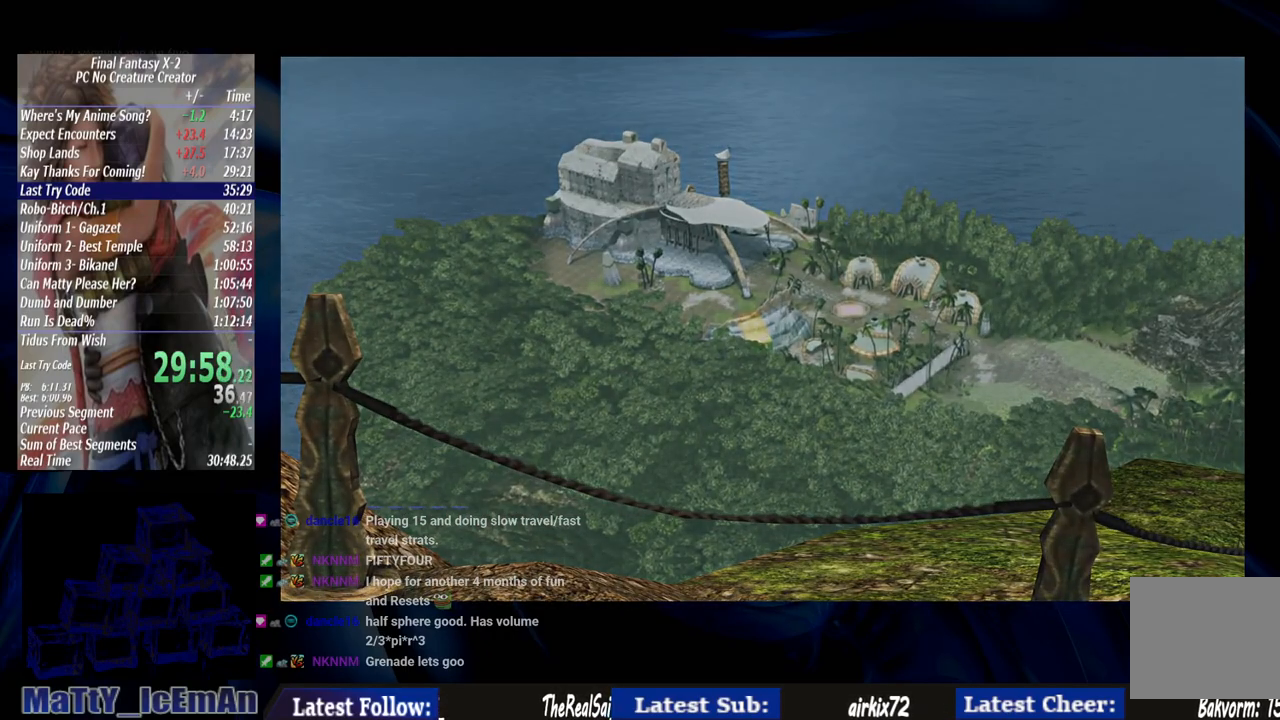
{"buttons": ["SQUARE"], "left_stick": "center", "right_stick": "center", "events": [[33, "SQUARE", "down"], [133, "SQUARE", "up"], [233, "SQUARE", "down"], [333, "SQUARE", "up"], [400, "SQUARE", "down"]]}
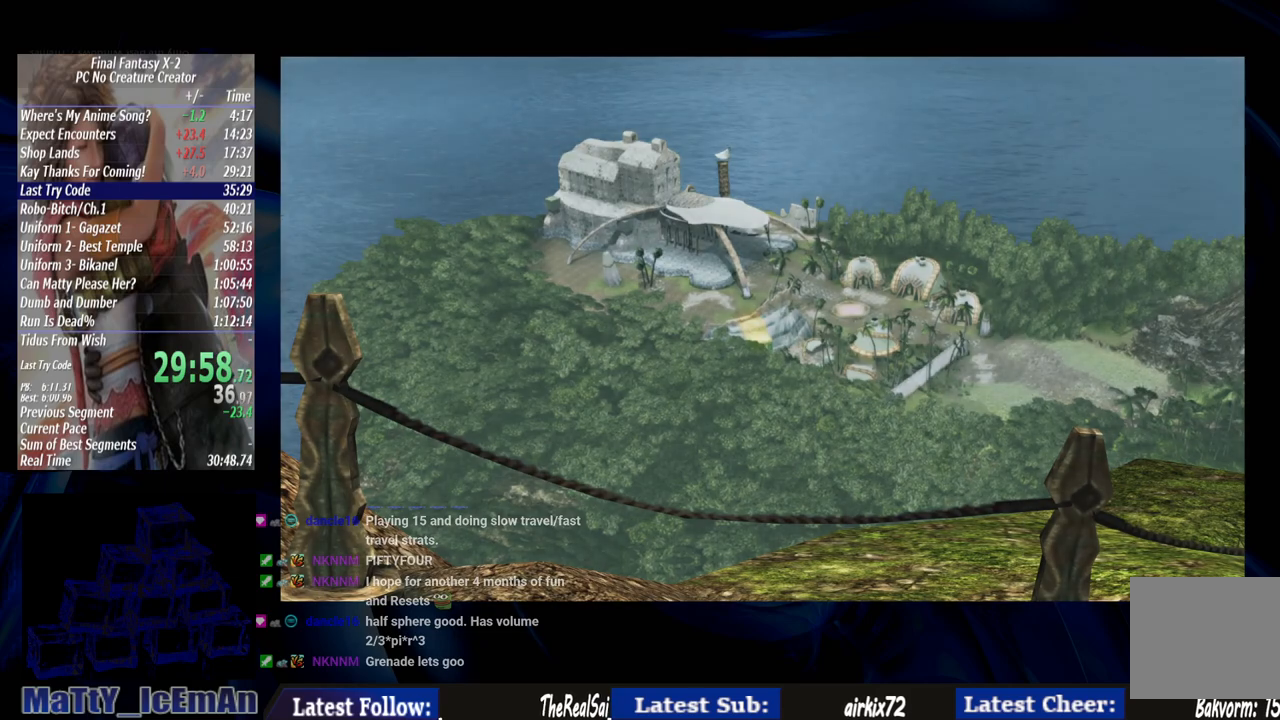
{"buttons": ["SQUARE"], "left_stick": "center", "right_stick": "center", "events": [[33, "SQUARE", "up"], [100, "SQUARE", "down"], [200, "SQUARE", "up"], [300, "SQUARE", "down"], [400, "SQUARE", "up"], [467, "SQUARE", "down"]]}
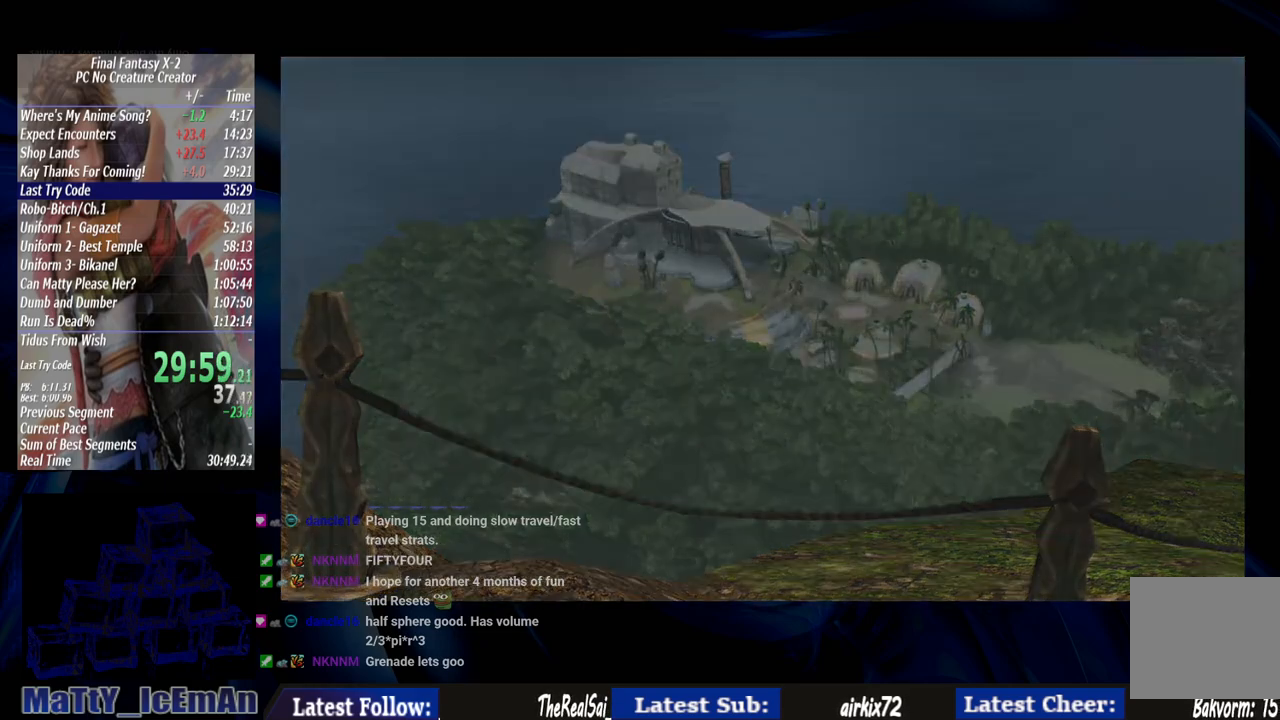
{"buttons": [], "left_stick": "center", "right_stick": "center", "events": [[100, "SQUARE", "up"], [167, "SQUARE", "down"], [300, "SQUARE", "up"]]}